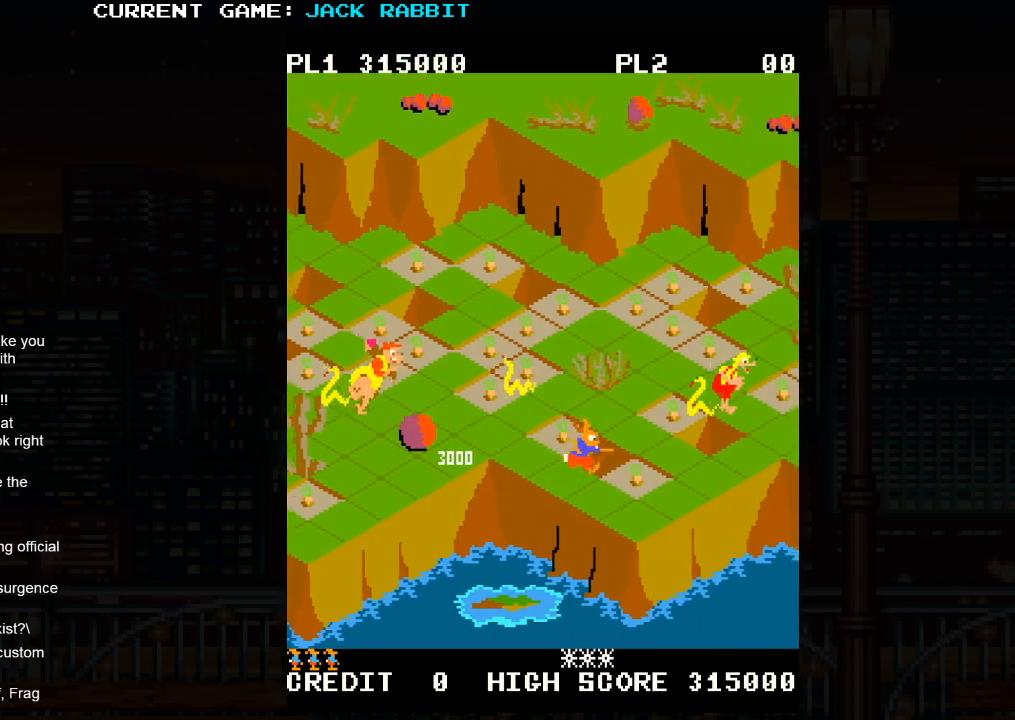
Gameplay with a controller (arcade stick); each line is a JSON object with the inputs held at the frame after it. "events" lists button and stick changes between this image and that frame as [ms after this image, input, new state], when the widget could be followed in between. Not read: L3 R3.
{"buttons": [], "left_stick": "center", "events": [[200, "left_stick", "center"]]}
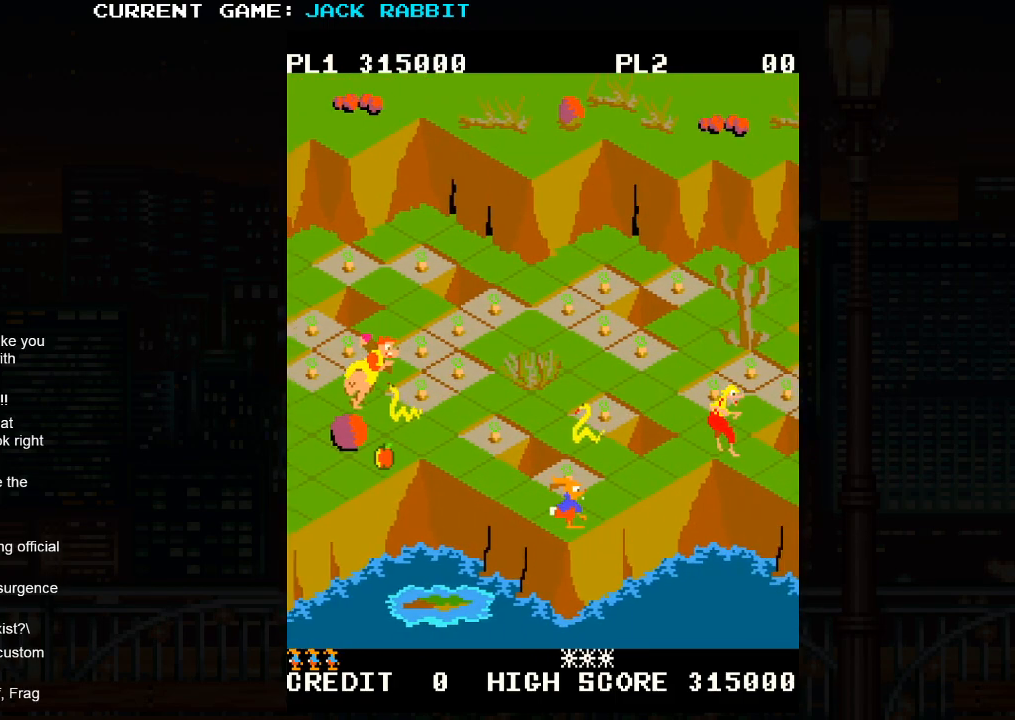
{"buttons": [], "left_stick": "up-right", "events": [[83, "left_stick", "up-right"], [217, "left_stick", "center"], [433, "left_stick", "up-right"]]}
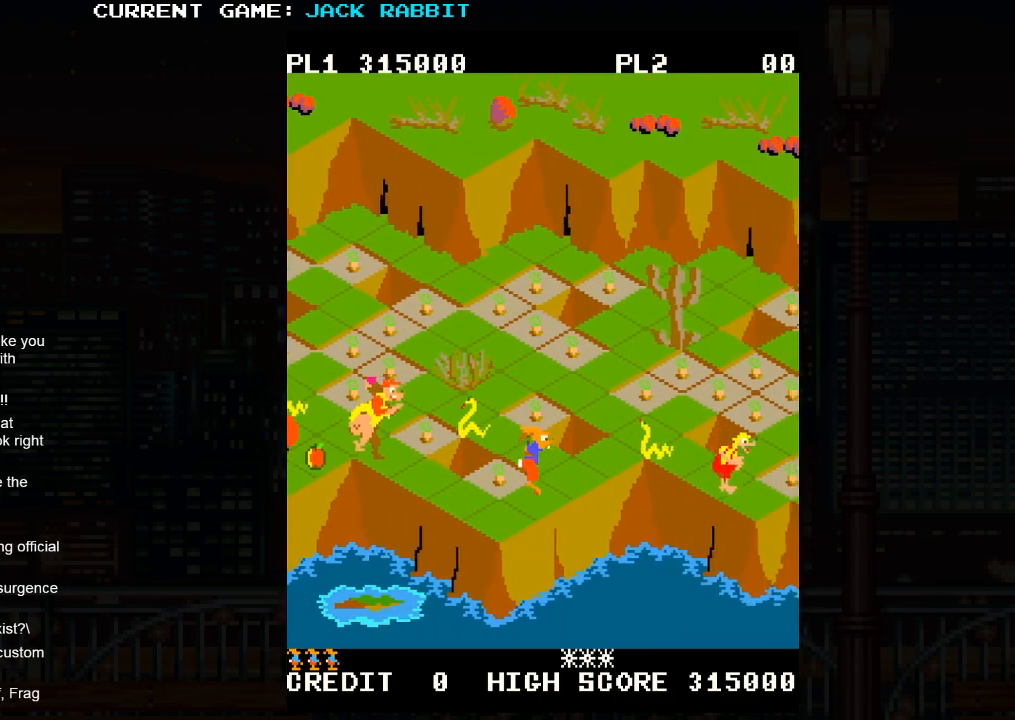
{"buttons": ["SQUARE"], "left_stick": "up-right", "events": [[83, "left_stick", "center"], [300, "SQUARE", "down"], [300, "left_stick", "up-right"]]}
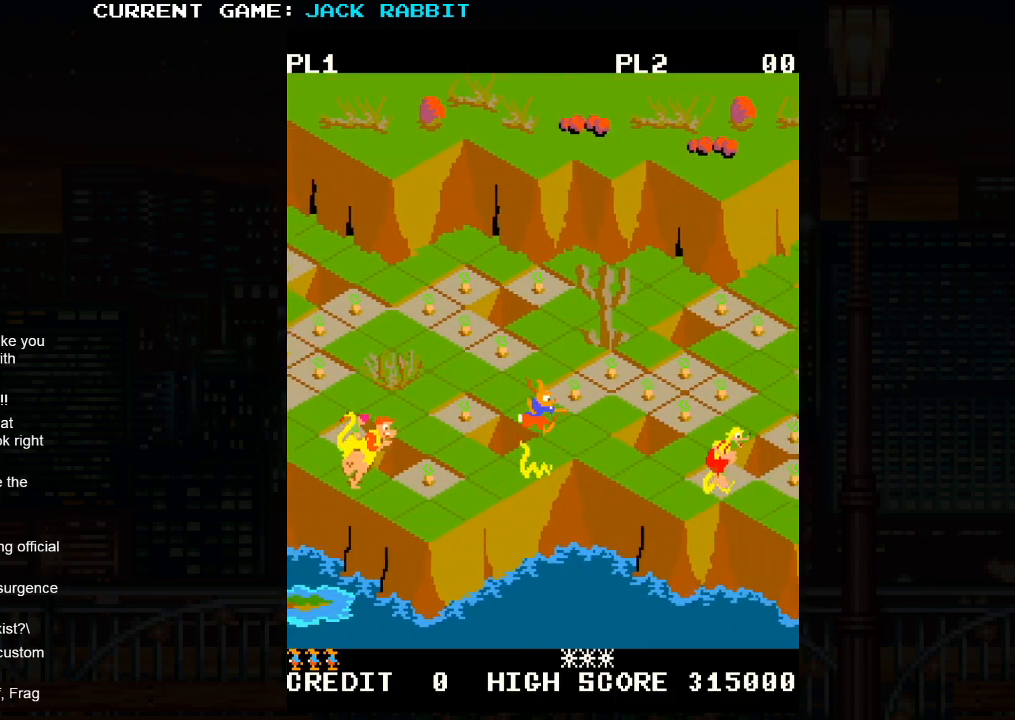
{"buttons": [], "left_stick": "up-right", "events": [[17, "left_stick", "center"], [67, "SQUARE", "up"], [200, "left_stick", "up-right"]]}
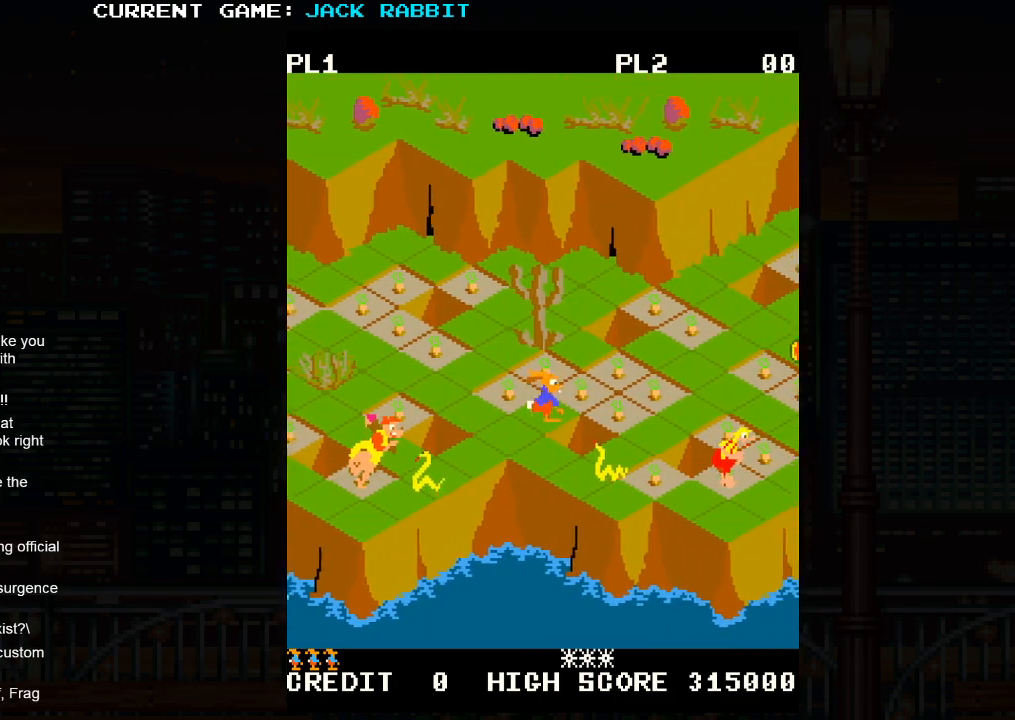
{"buttons": [], "left_stick": "up-right", "events": []}
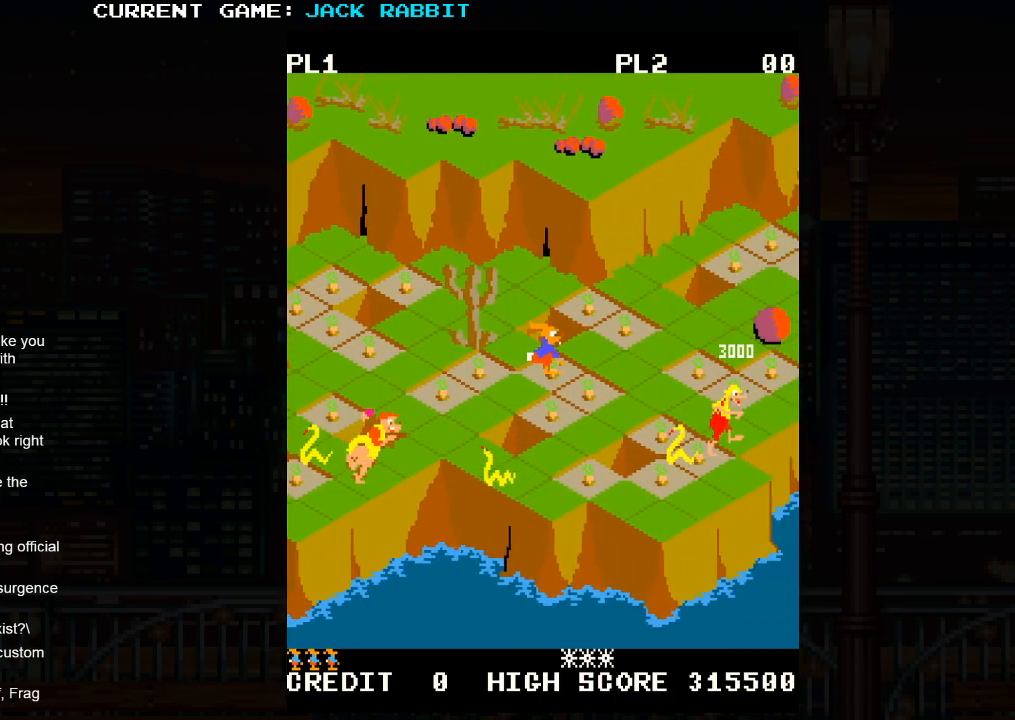
{"buttons": [], "left_stick": "up-right", "events": []}
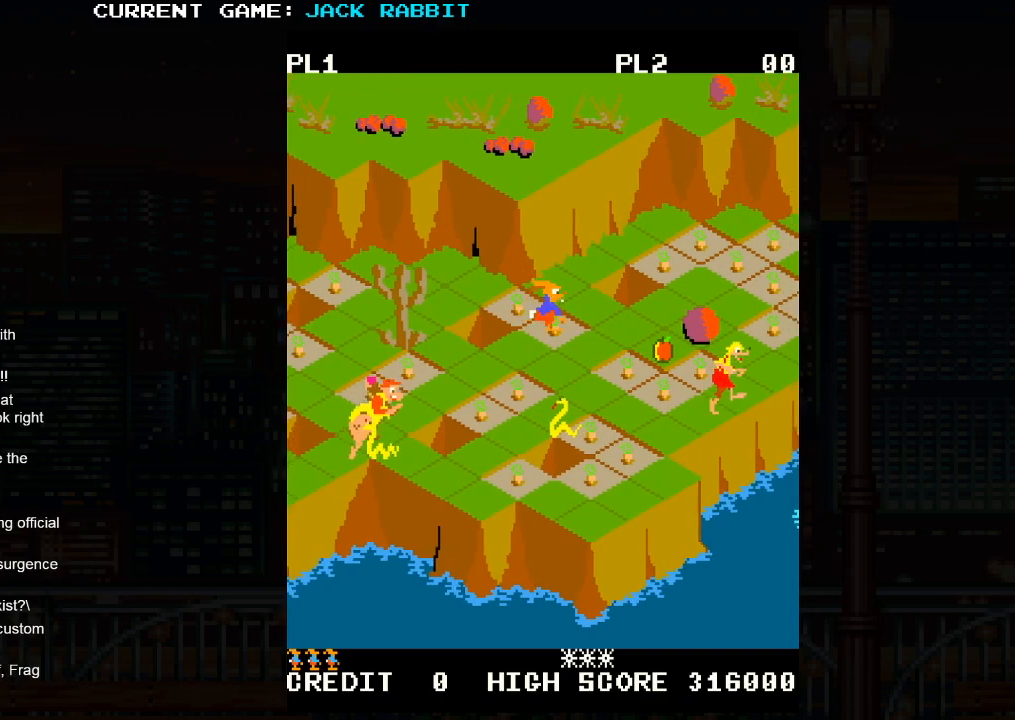
{"buttons": ["SQUARE"], "left_stick": "up-right", "events": [[150, "left_stick", "center"], [483, "SQUARE", "down"], [483, "left_stick", "up-right"]]}
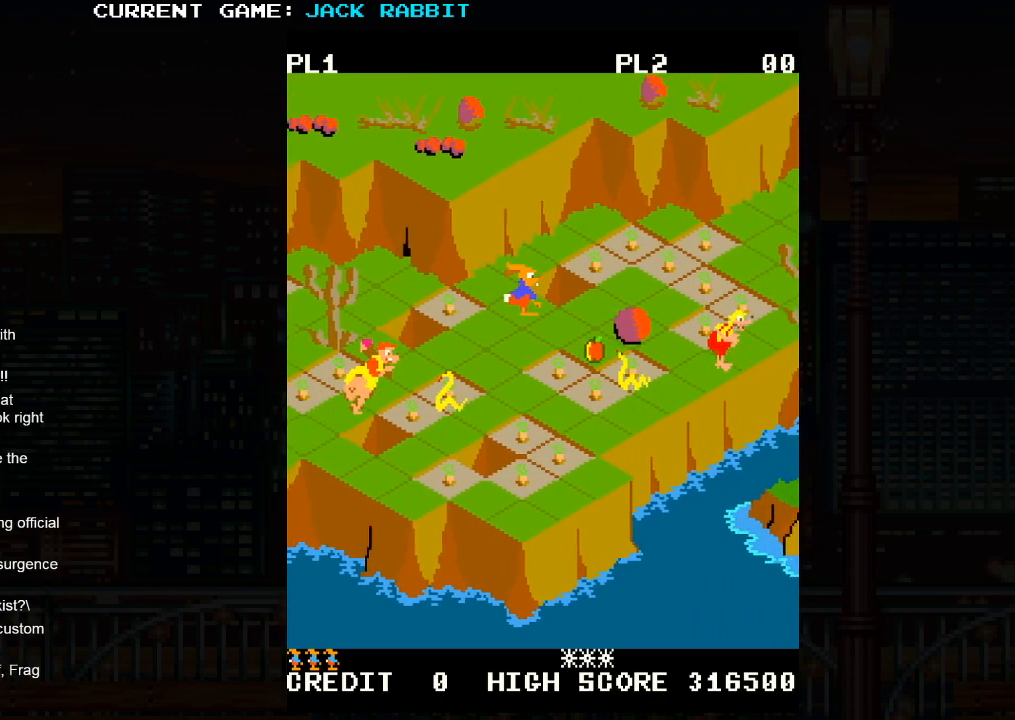
{"buttons": [], "left_stick": "up-right", "events": [[167, "SQUARE", "up"], [183, "left_stick", "center"], [367, "left_stick", "up-right"]]}
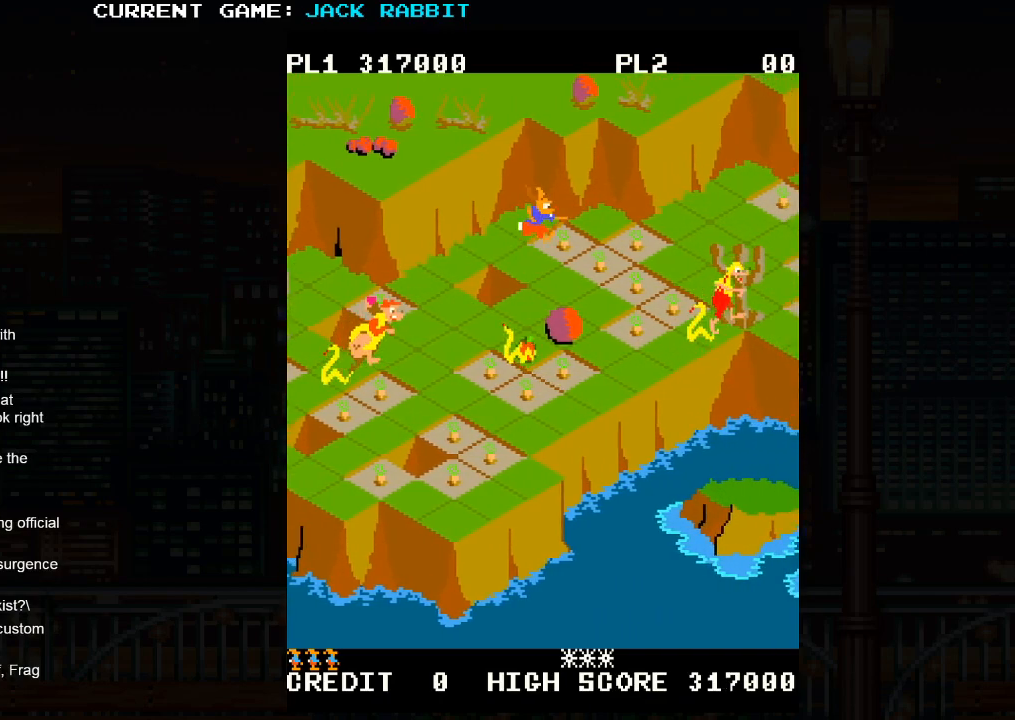
{"buttons": [], "left_stick": "up-right", "events": [[33, "left_stick", "center"], [183, "left_stick", "down-right"], [367, "left_stick", "center"], [500, "left_stick", "up-right"]]}
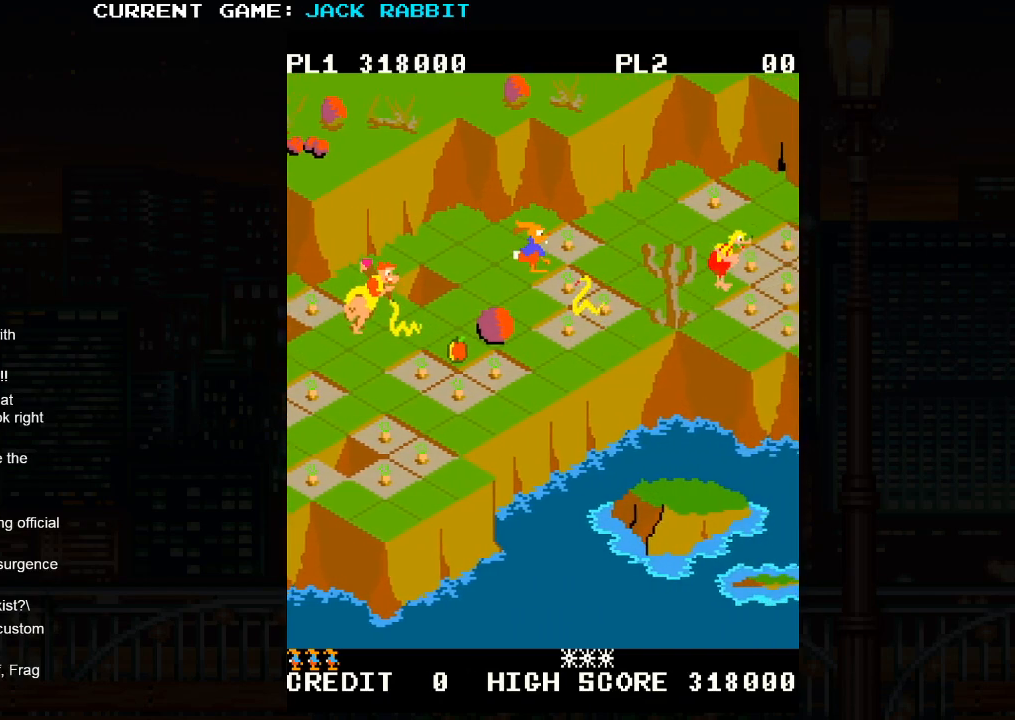
{"buttons": [], "left_stick": "up-right", "events": [[33, "SQUARE", "down"], [183, "left_stick", "center"], [283, "SQUARE", "up"], [417, "left_stick", "up-right"]]}
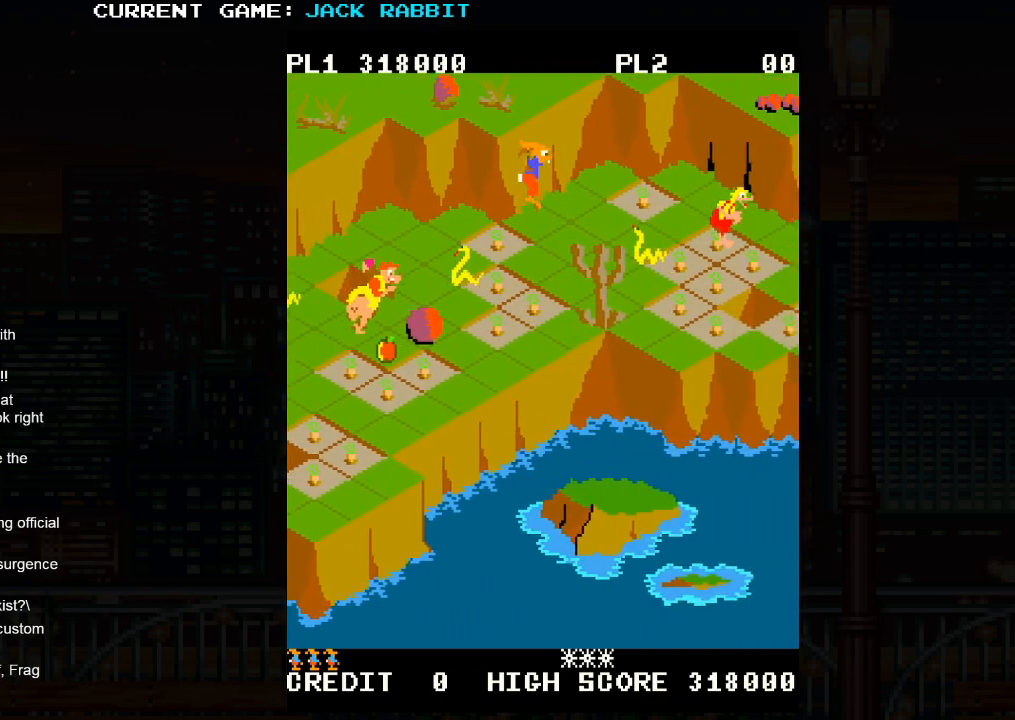
{"buttons": [], "left_stick": "center", "events": [[433, "left_stick", "center"]]}
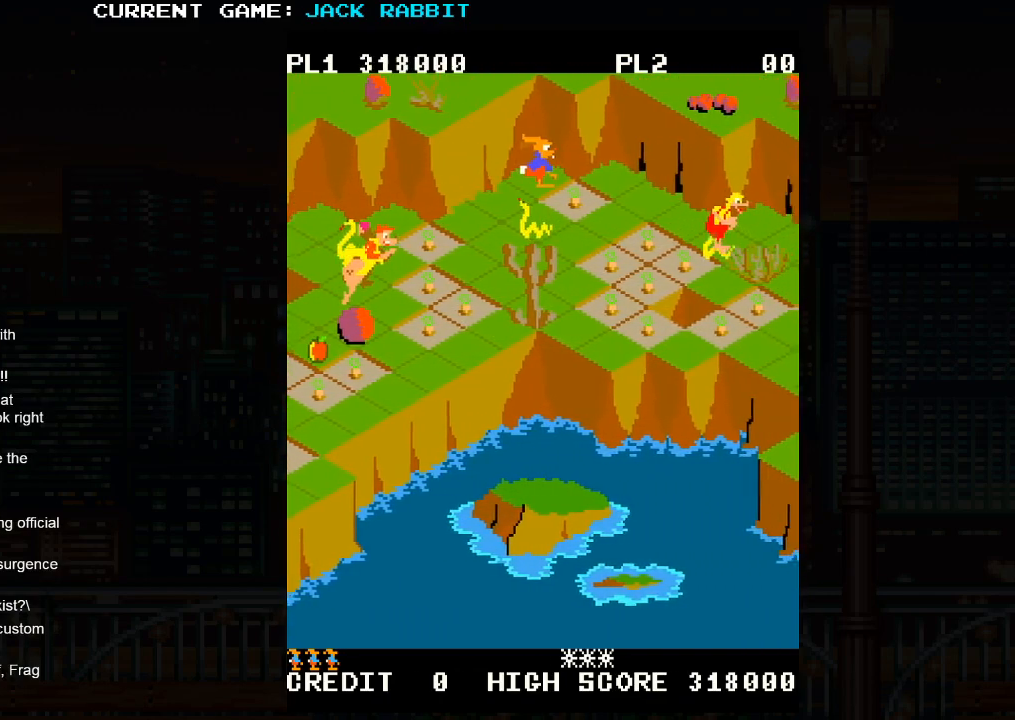
{"buttons": [], "left_stick": "center", "events": [[33, "left_stick", "down-right"], [450, "left_stick", "center"]]}
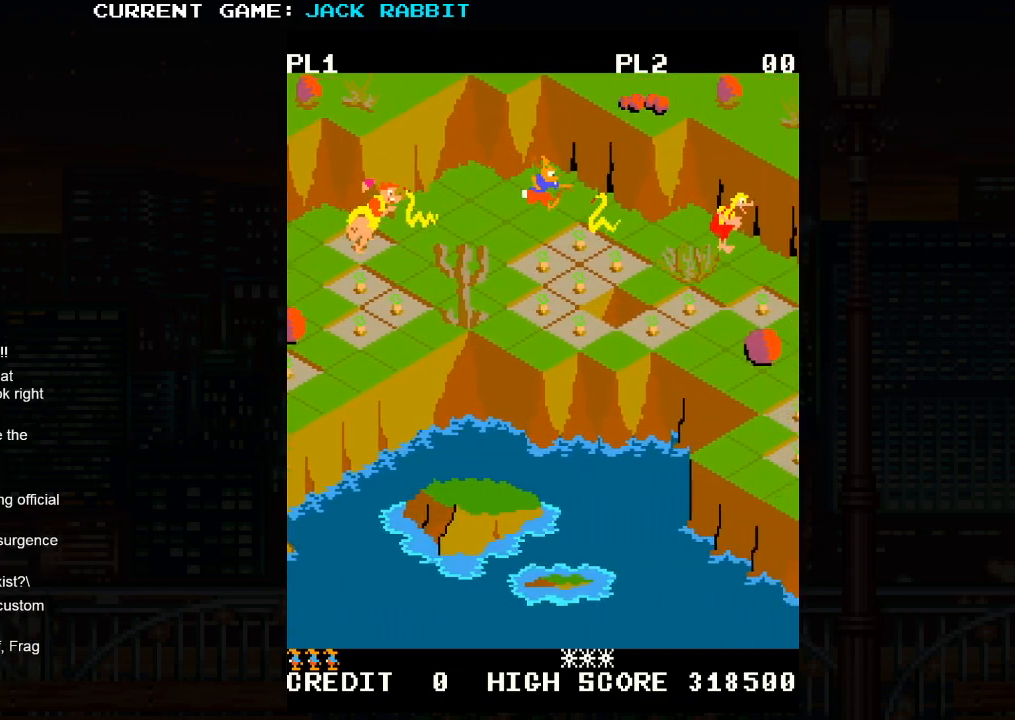
{"buttons": [], "left_stick": "center", "events": [[117, "SQUARE", "down"], [117, "left_stick", "down-right"], [367, "left_stick", "center"], [400, "SQUARE", "up"]]}
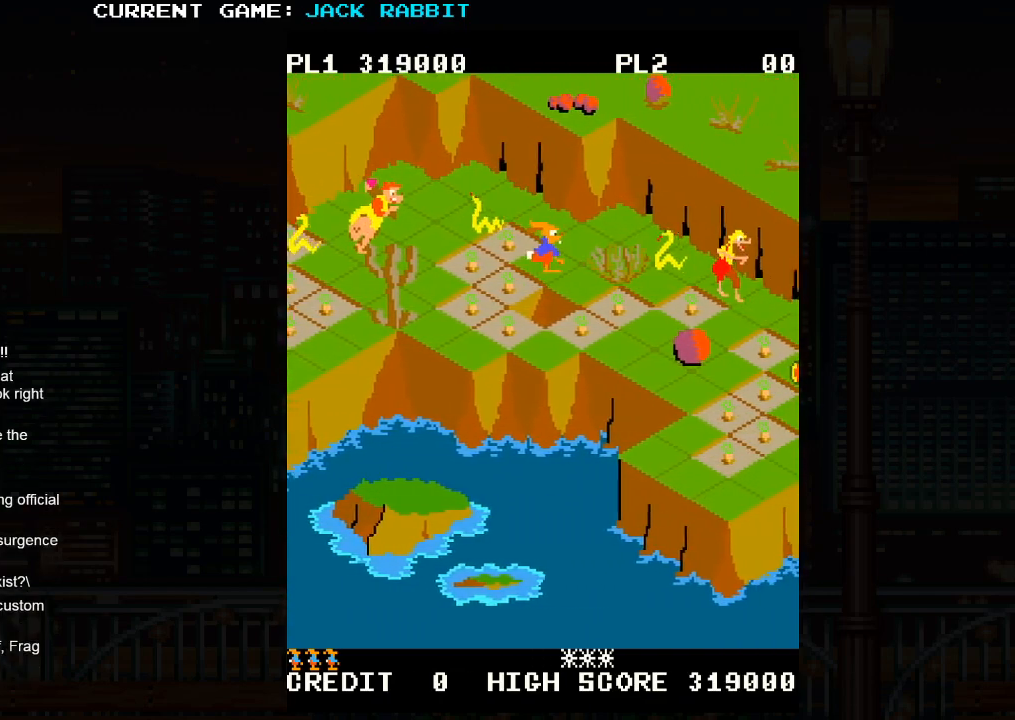
{"buttons": [], "left_stick": "down-right", "events": [[100, "left_stick", "down-right"], [283, "left_stick", "center"], [450, "left_stick", "down-right"]]}
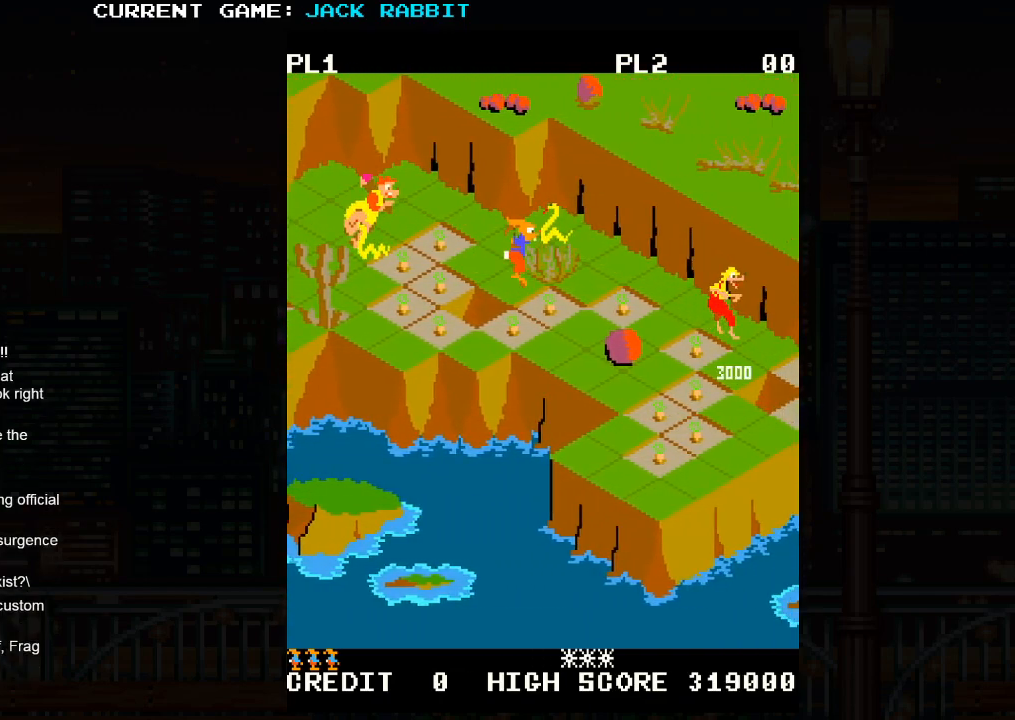
{"buttons": [], "left_stick": "center", "events": [[400, "left_stick", "center"]]}
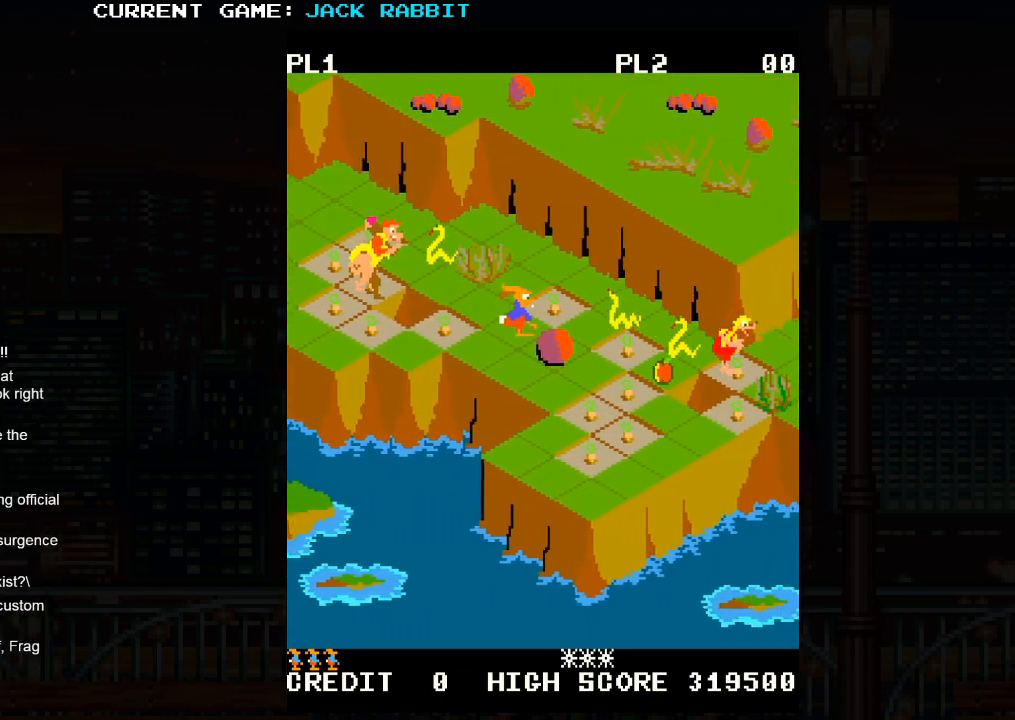
{"buttons": [], "left_stick": "center"}
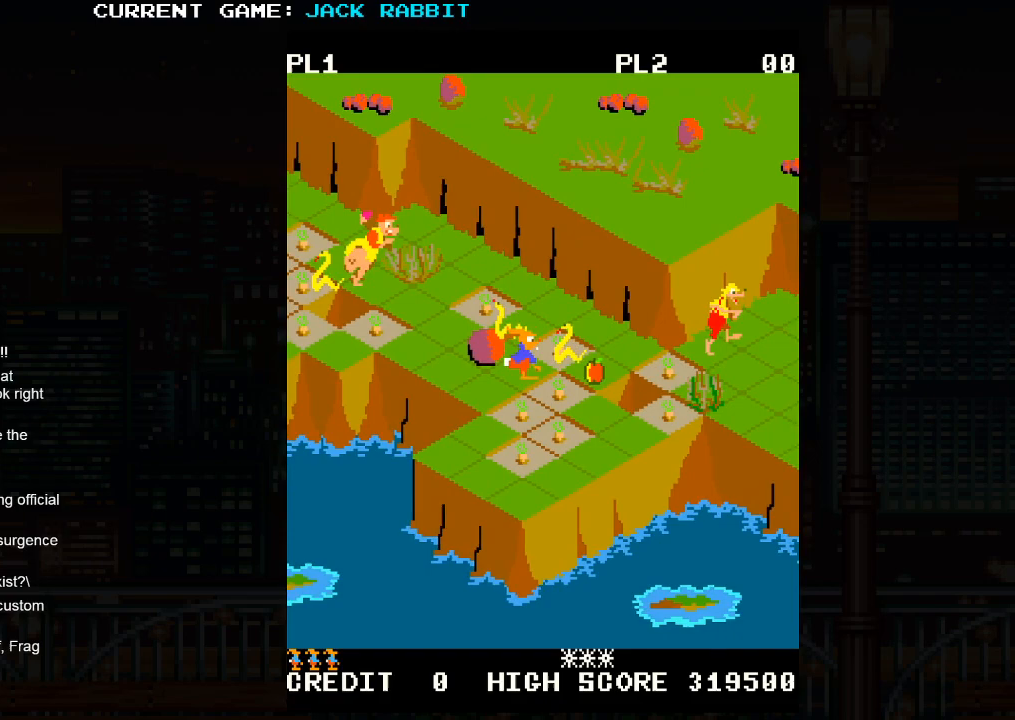
{"buttons": [], "left_stick": "up-right", "events": [[50, "left_stick", "down-right"], [217, "left_stick", "center"], [433, "left_stick", "up-right"]]}
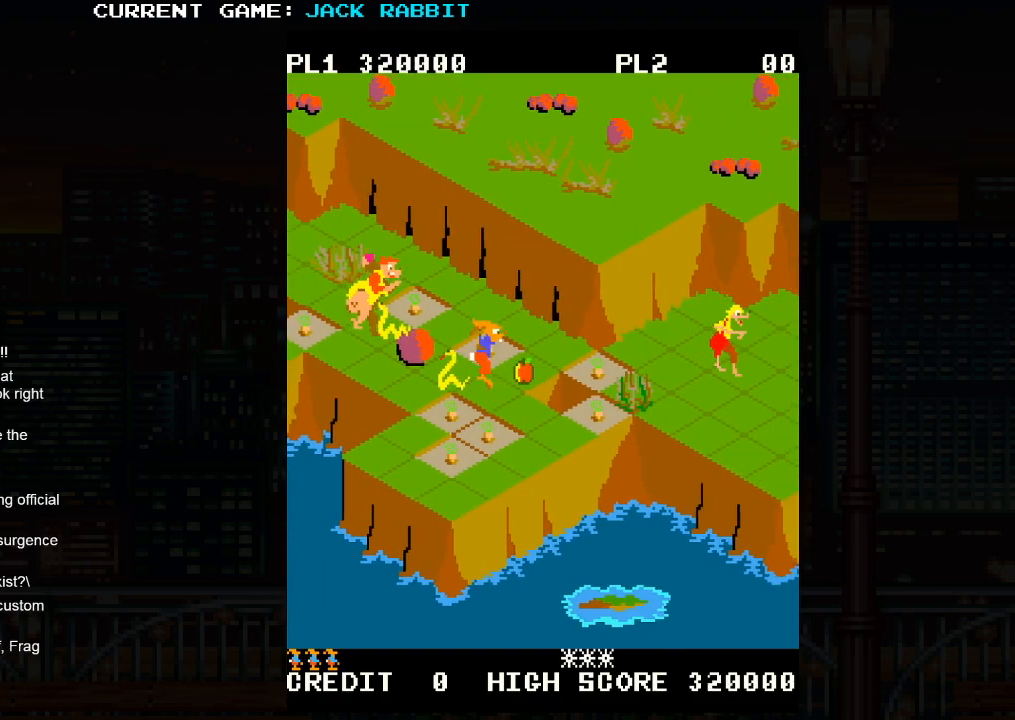
{"buttons": ["SQUARE"], "left_stick": "down-right", "events": [[50, "left_stick", "center"], [283, "left_stick", "down-right"], [300, "SQUARE", "down"]]}
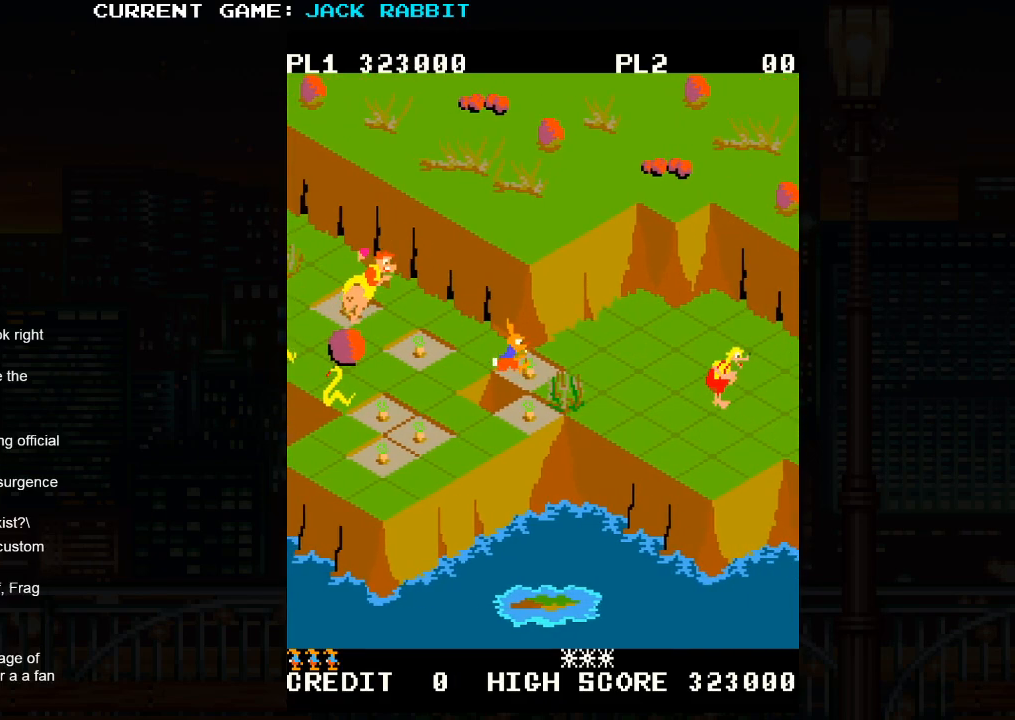
{"buttons": [], "left_stick": "center", "events": [[33, "SQUARE", "up"], [50, "left_stick", "center"]]}
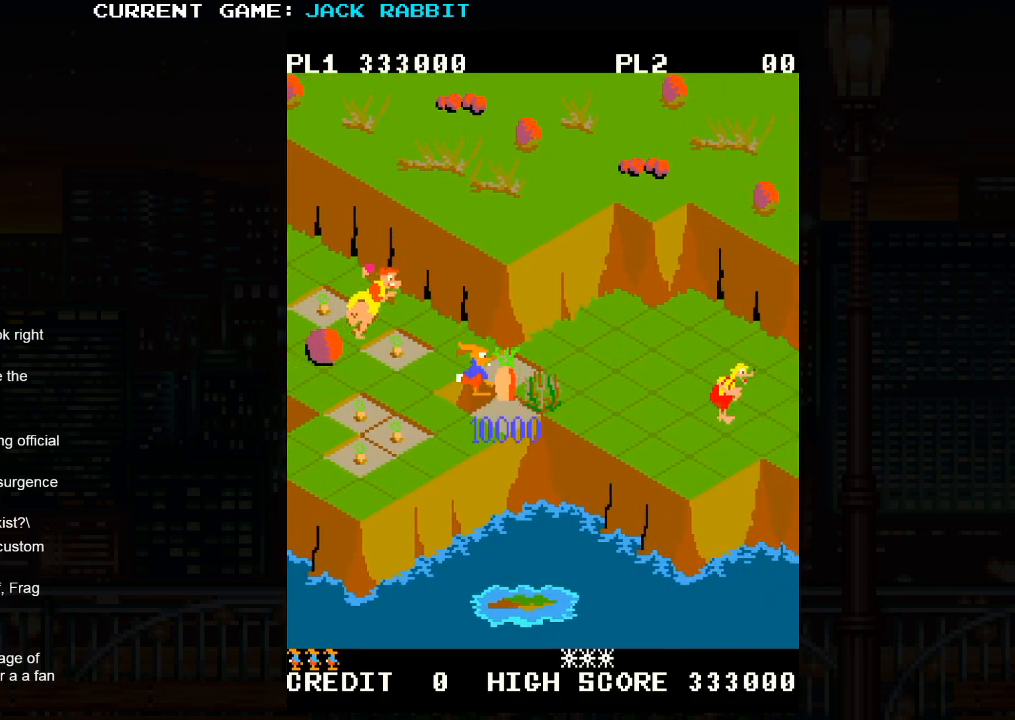
{"buttons": [], "left_stick": "center", "events": []}
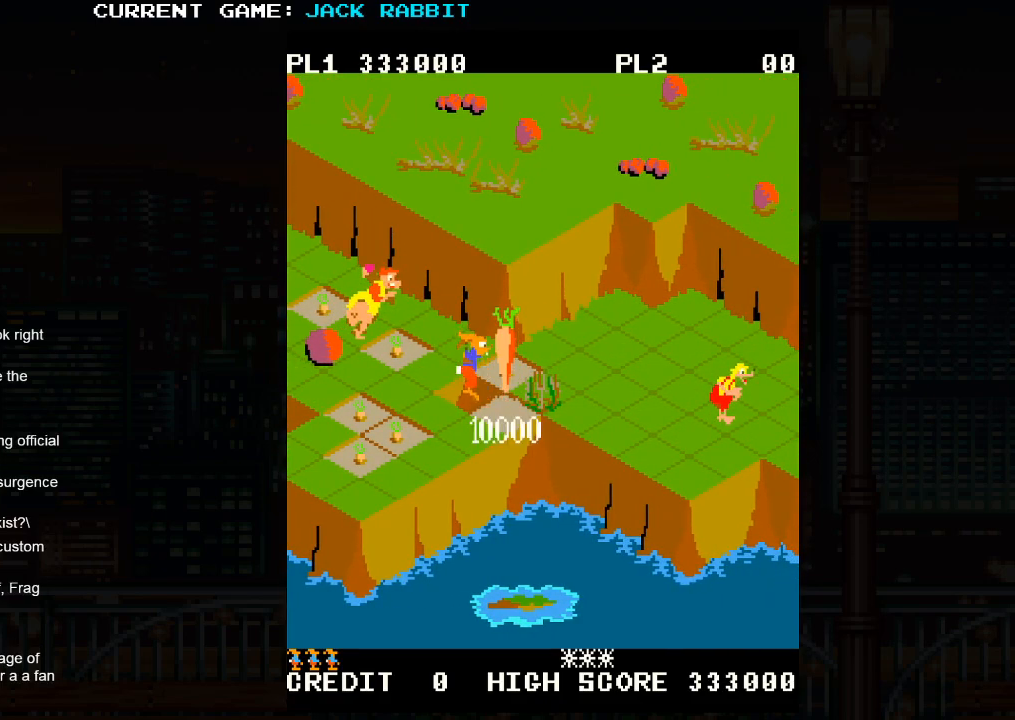
{"buttons": [], "left_stick": "center", "events": []}
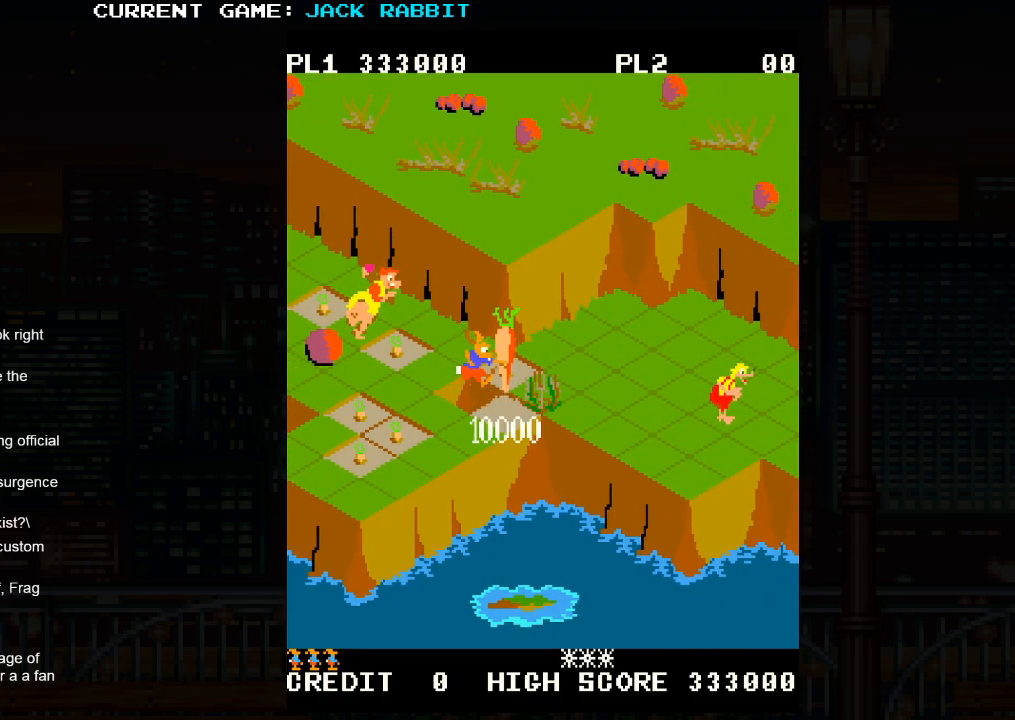
{"buttons": [], "left_stick": "up-right", "events": [[433, "left_stick", "up-right"]]}
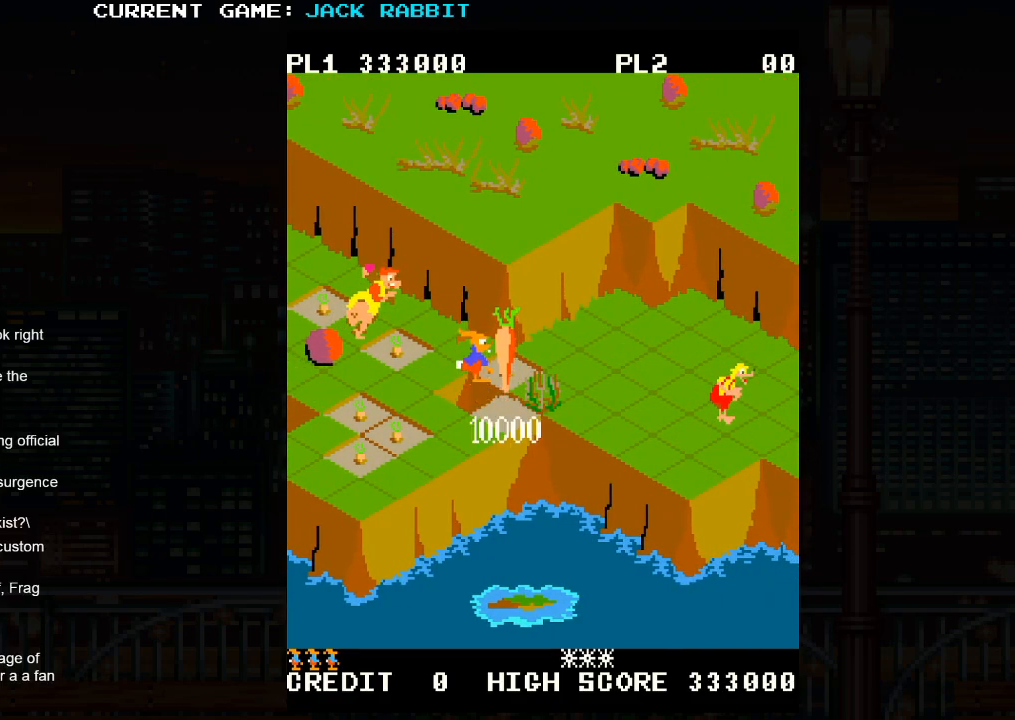
{"buttons": [], "left_stick": "up-right", "events": []}
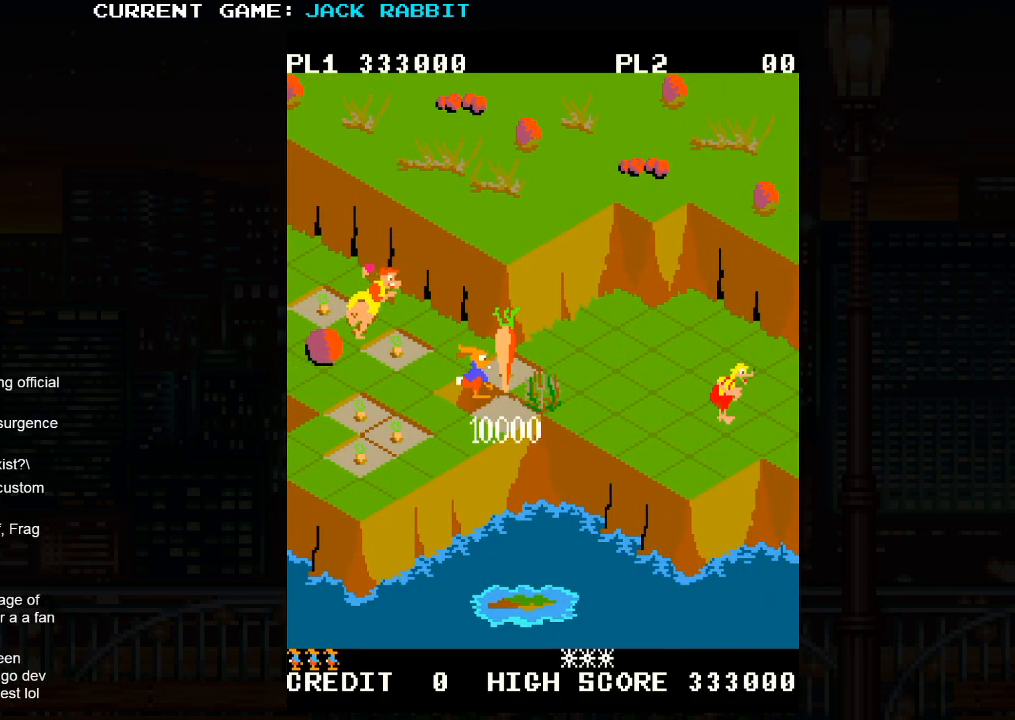
{"buttons": [], "left_stick": "up-right", "events": []}
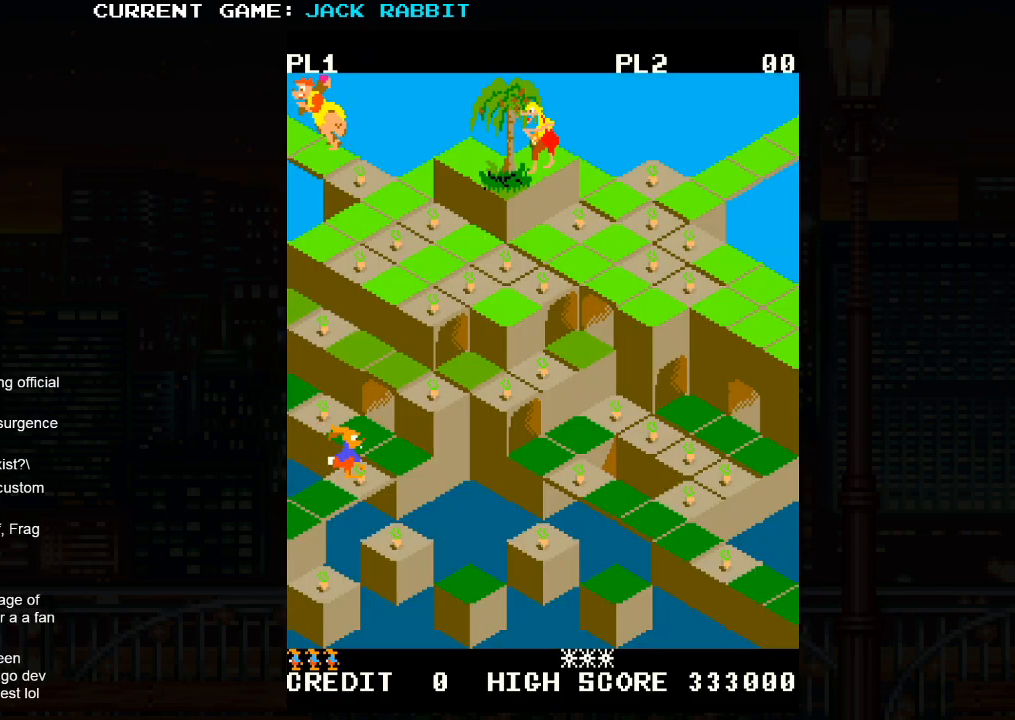
{"buttons": ["SQUARE"], "left_stick": "up-left", "events": [[283, "left_stick", "center"], [400, "left_stick", "up-left"], [417, "SQUARE", "down"]]}
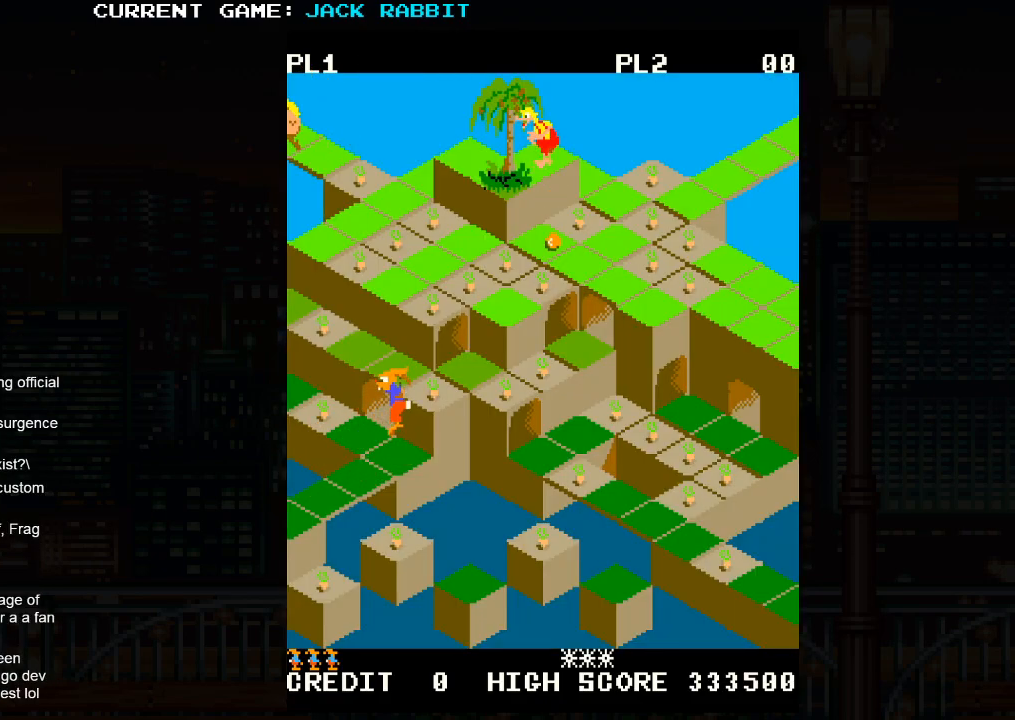
{"buttons": ["SQUARE"], "left_stick": "up-right", "events": [[83, "left_stick", "center"], [250, "left_stick", "up-right"]]}
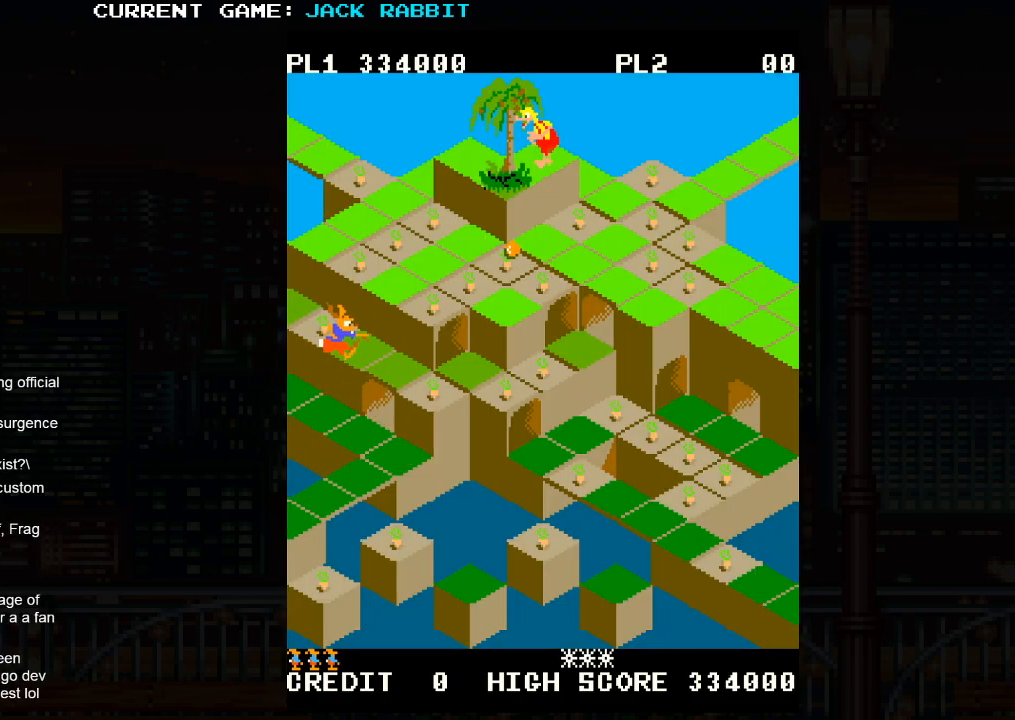
{"buttons": [], "left_stick": "up-right", "events": [[33, "SQUARE", "up"], [33, "left_stick", "center"], [133, "left_stick", "up-left"], [350, "left_stick", "center"], [483, "left_stick", "up-right"]]}
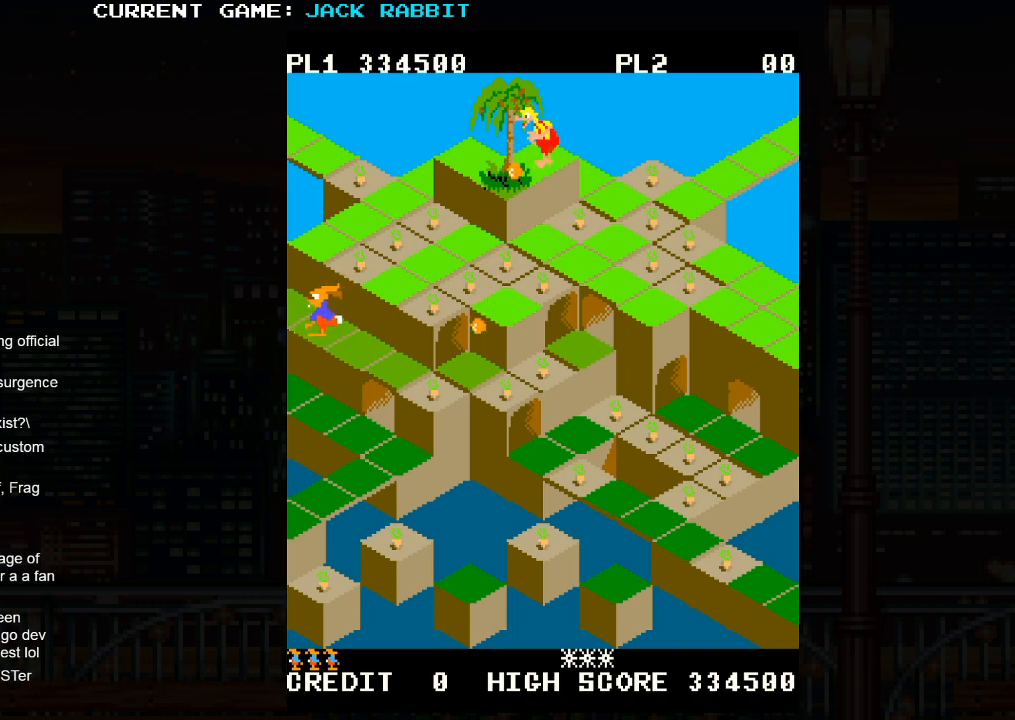
{"buttons": [], "left_stick": "center", "events": [[217, "SQUARE", "down"], [400, "SQUARE", "up"], [483, "left_stick", "center"]]}
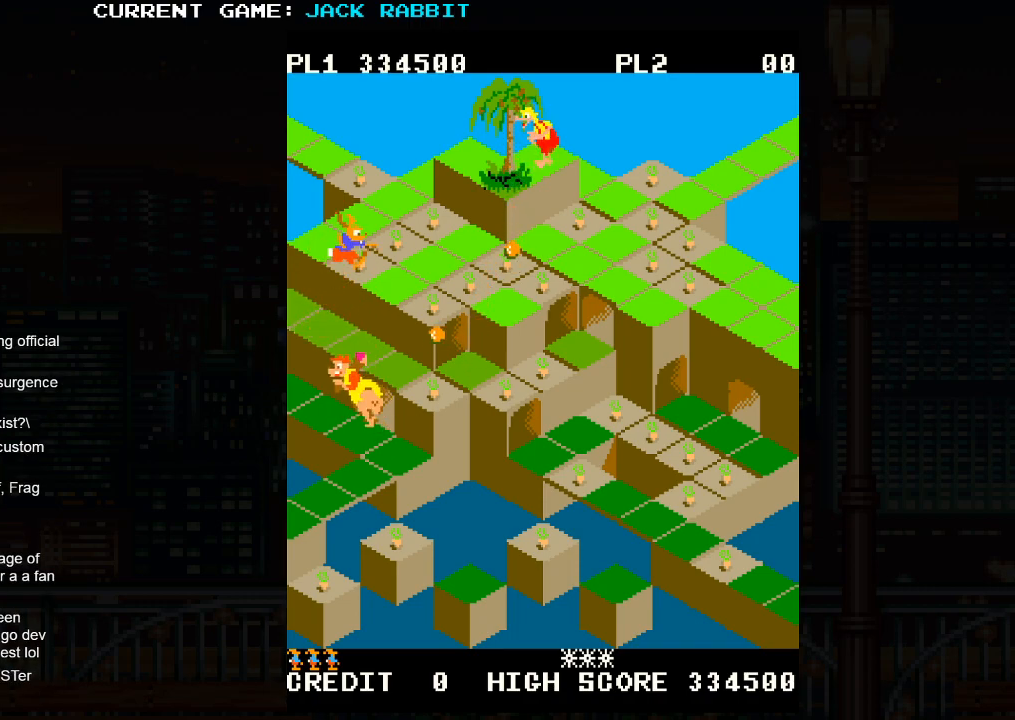
{"buttons": [], "left_stick": "up-right", "events": [[100, "left_stick", "up-right"]]}